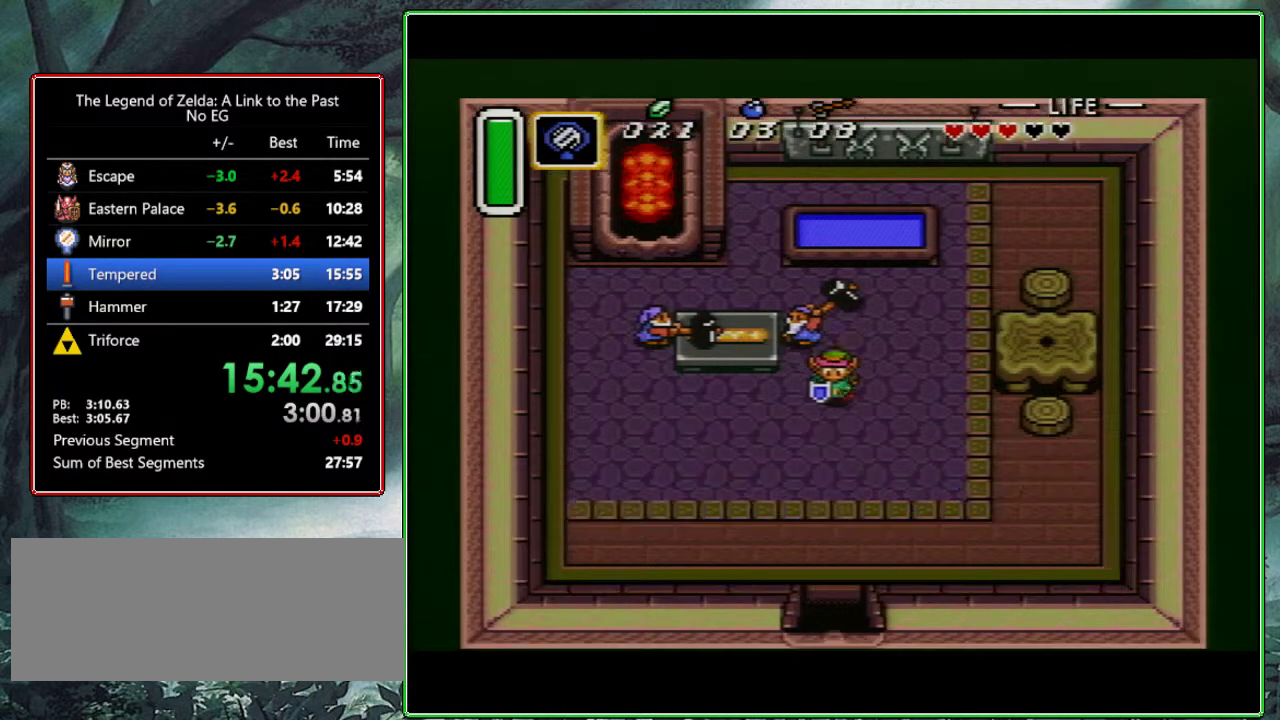
Gameplay with a controller (Nintendo layout); each line is a JSON object with the inputs held at the frame after it. "events" lists button and stick changes between this image and that frame as [ms after this image, input, new state], when the widget could be followed in between. Not read: L3 R3.
{"buttons": ["A", "DPAD_DOWN"], "events": [[33, "A", "up"], [100, "A", "down"]]}
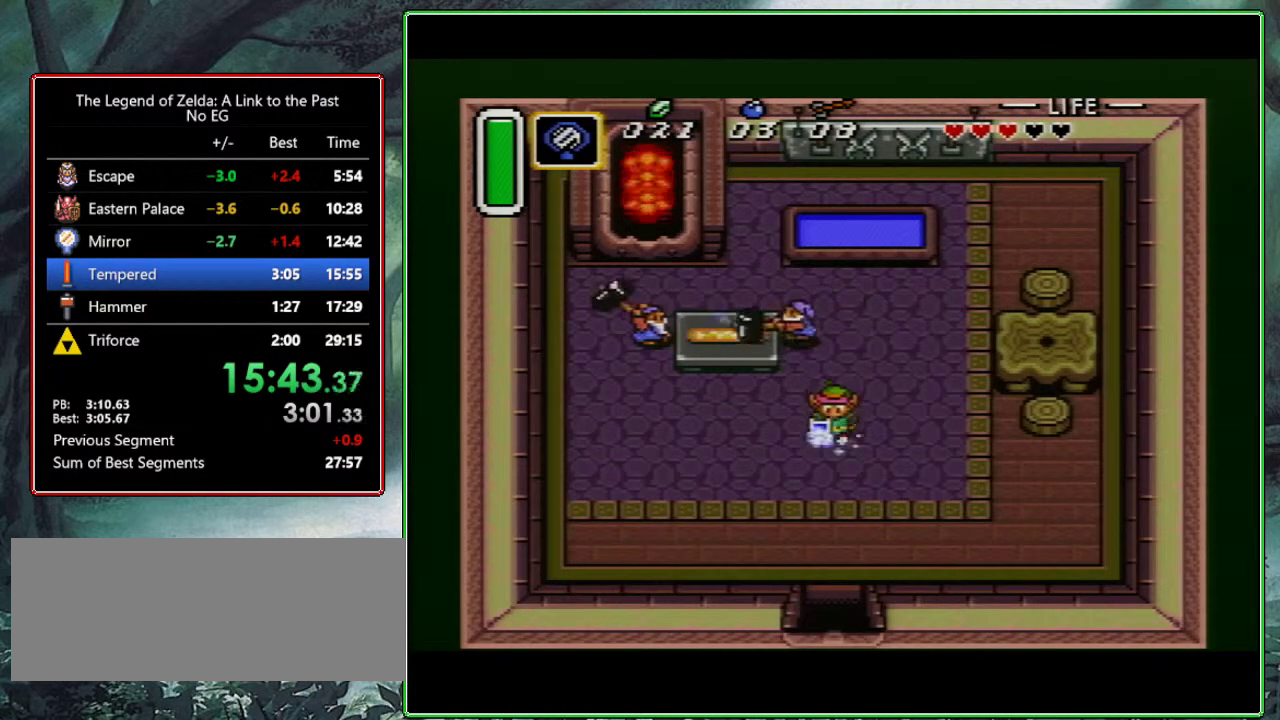
{"buttons": ["A", "DPAD_DOWN"], "events": []}
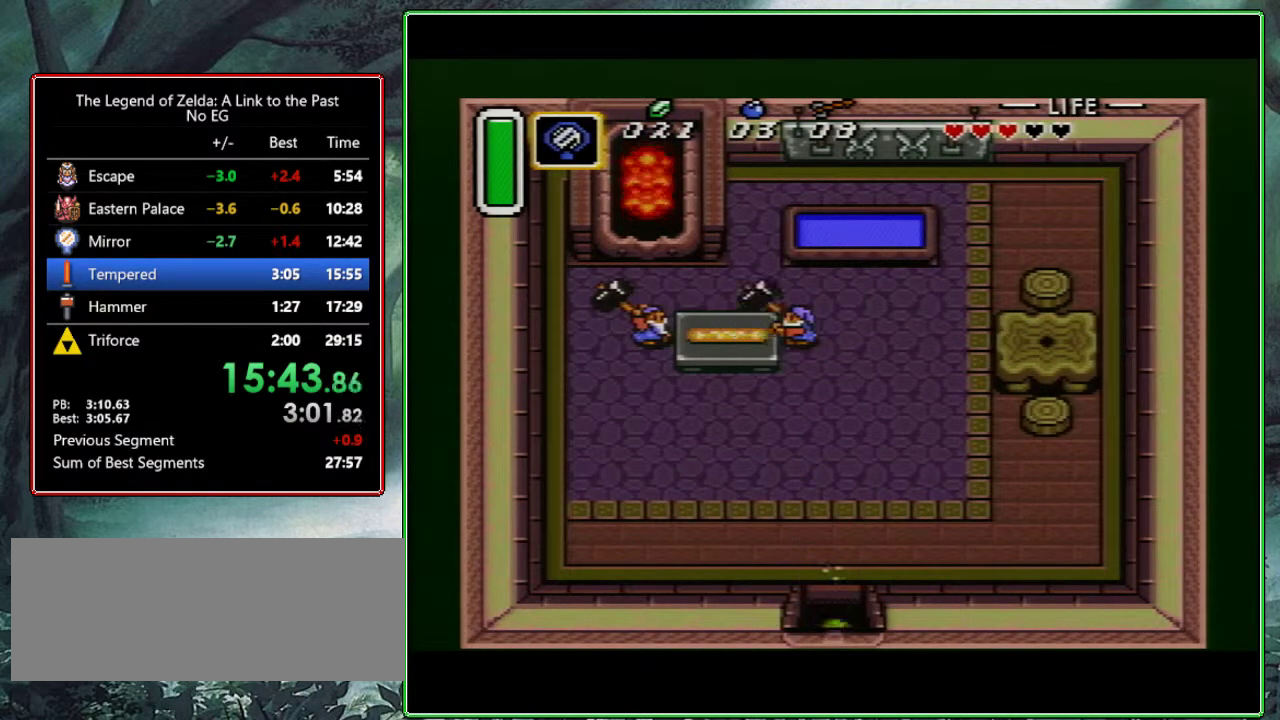
{"buttons": [], "events": [[117, "A", "up"], [117, "DPAD_DOWN", "up"]]}
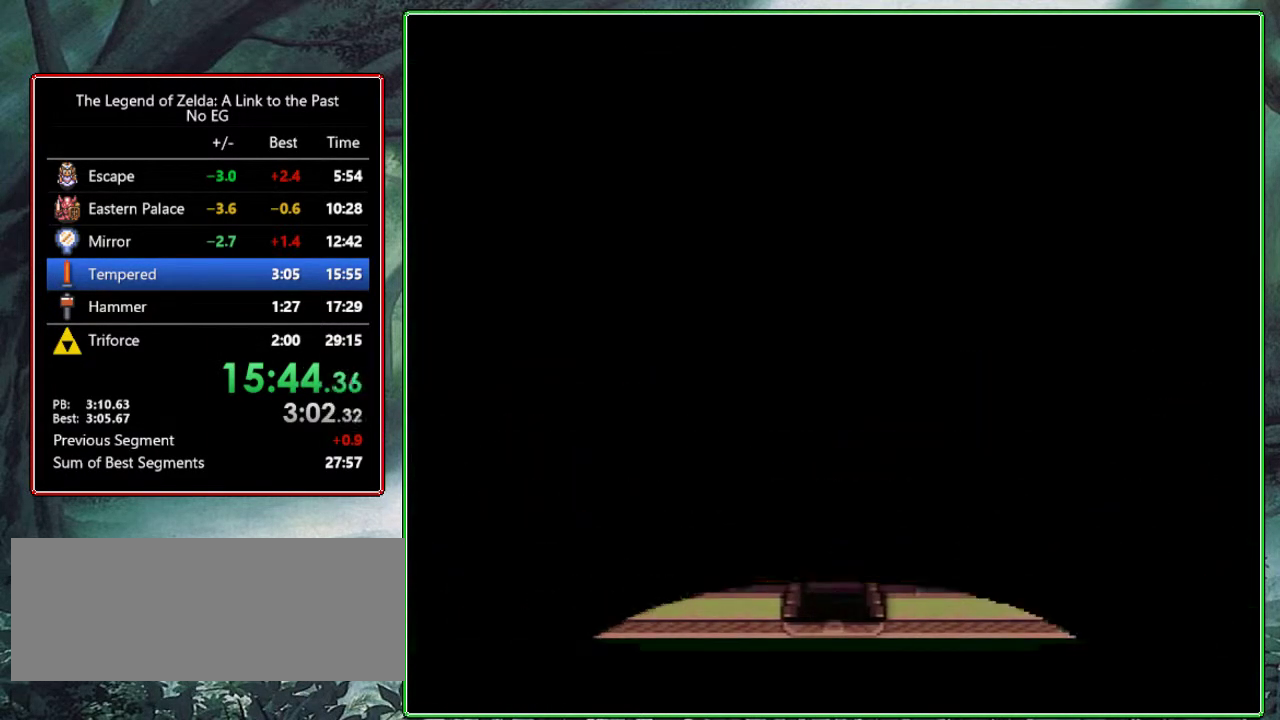
{"buttons": [], "events": []}
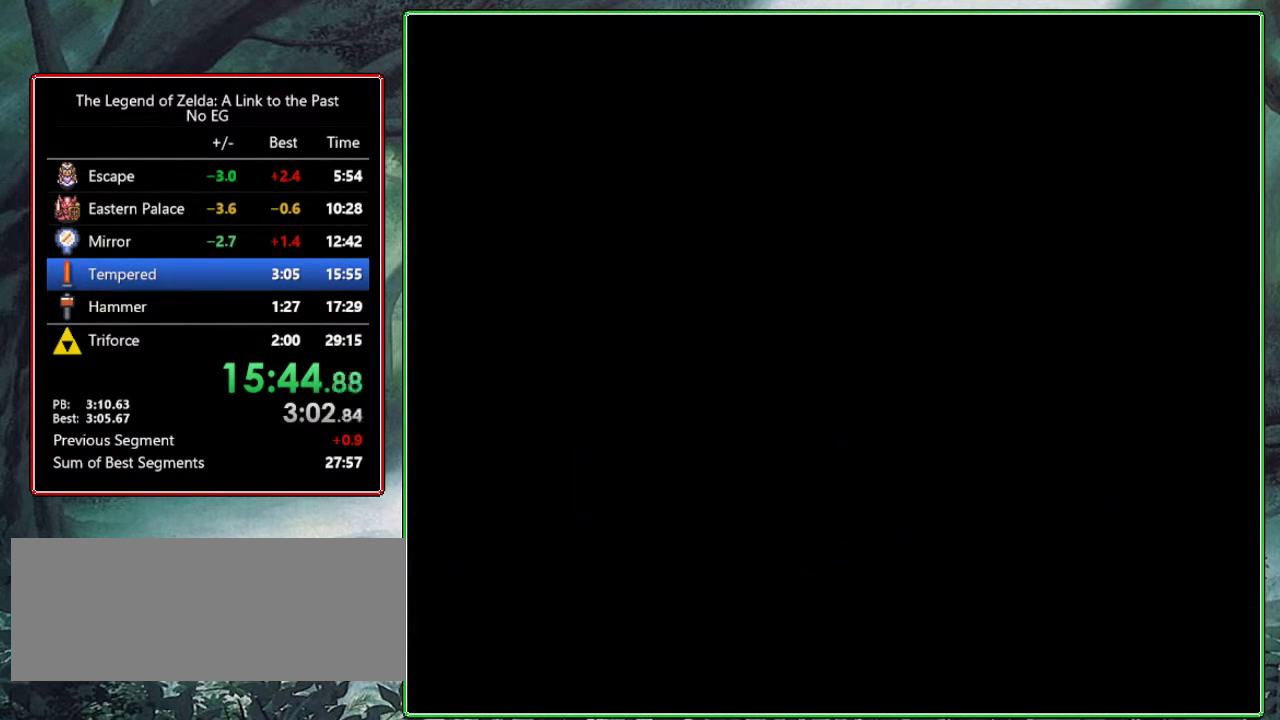
{"buttons": [], "events": []}
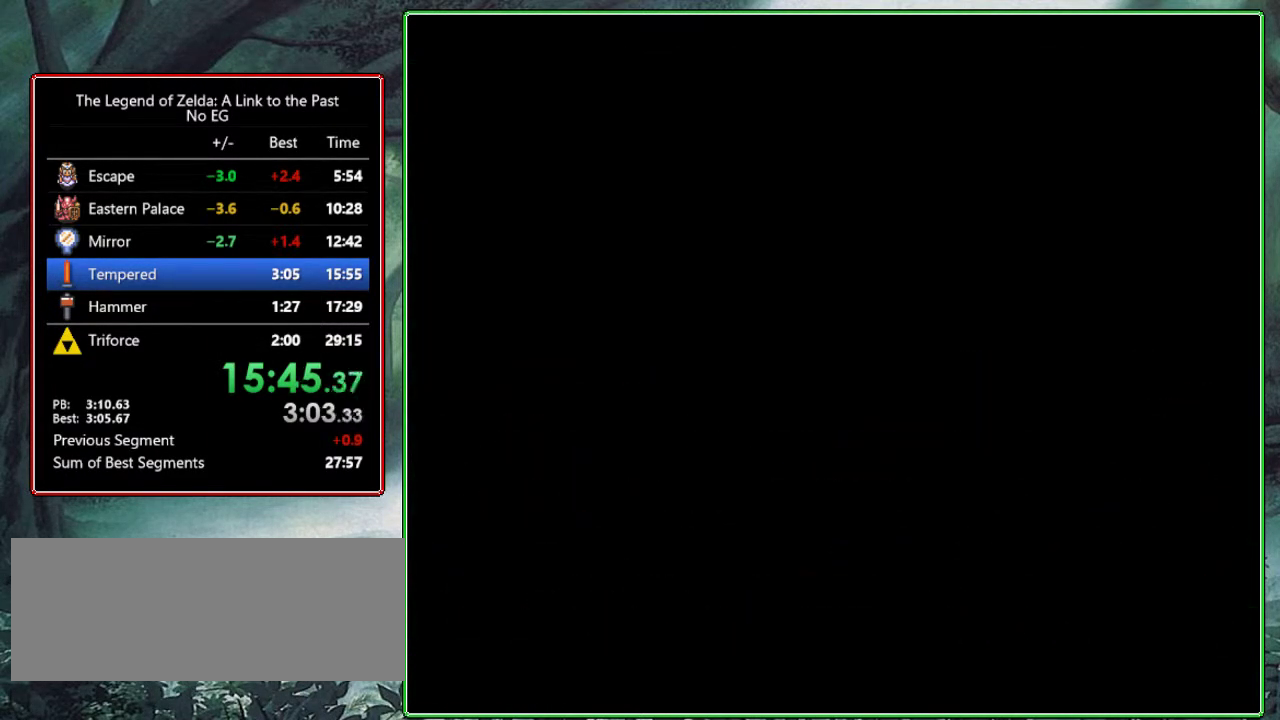
{"buttons": [], "events": []}
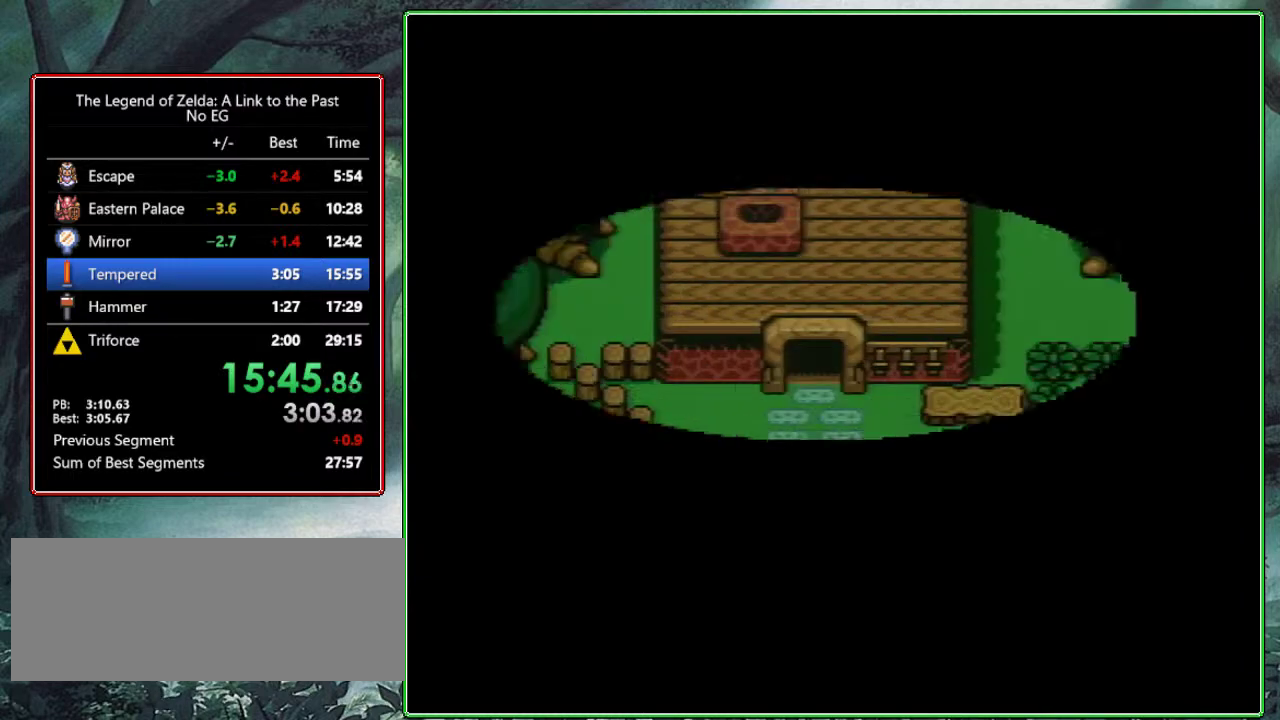
{"buttons": [], "events": []}
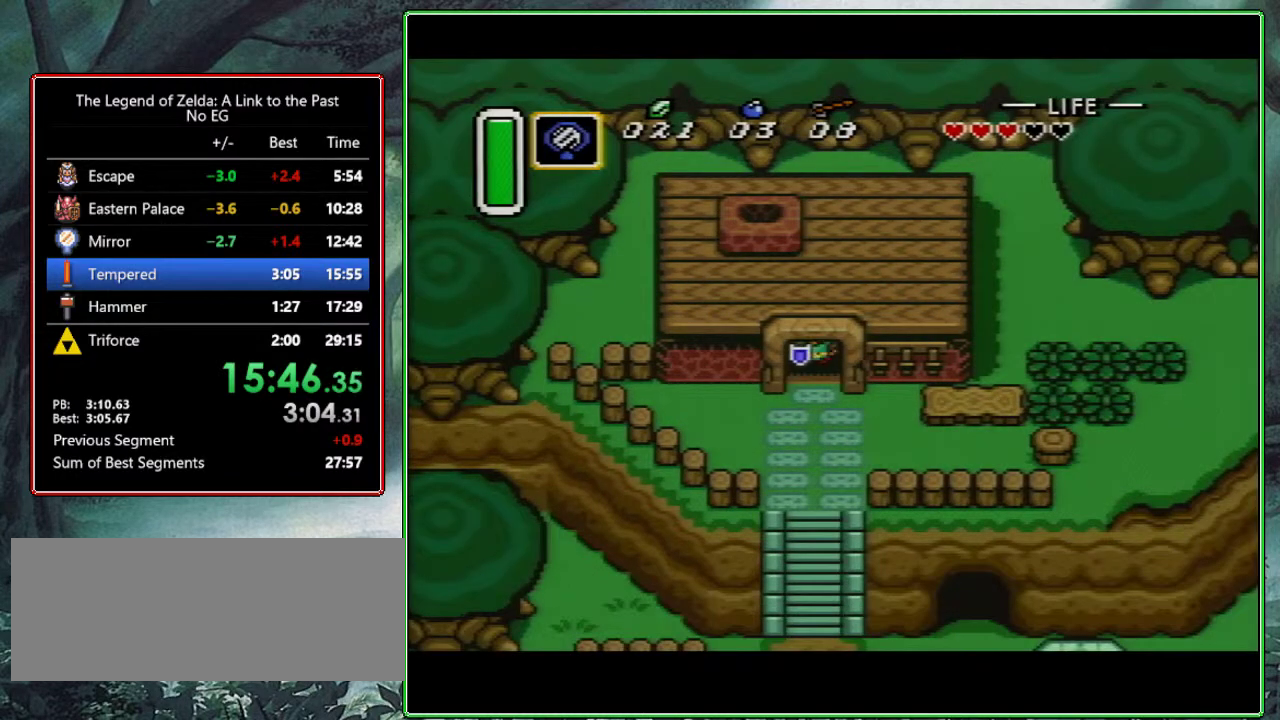
{"buttons": ["A"], "events": [[117, "A", "down"]]}
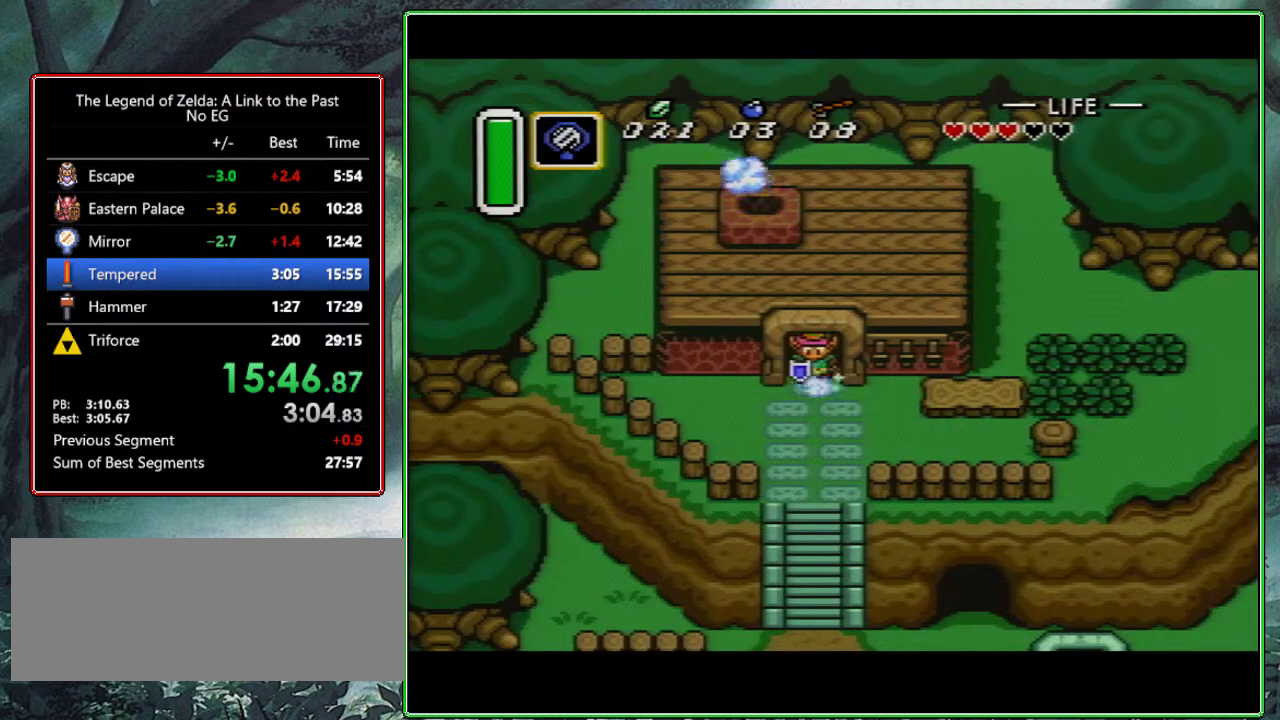
{"buttons": ["A"], "events": []}
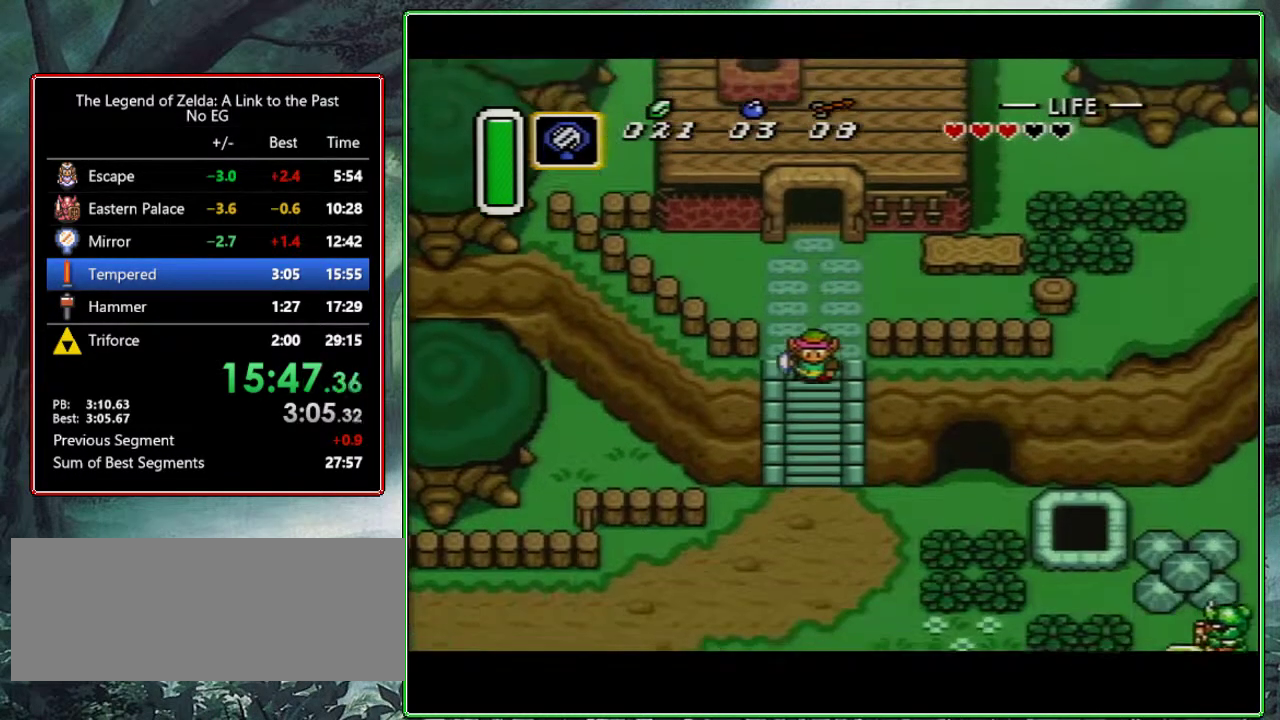
{"buttons": [], "events": [[33, "A", "up"]]}
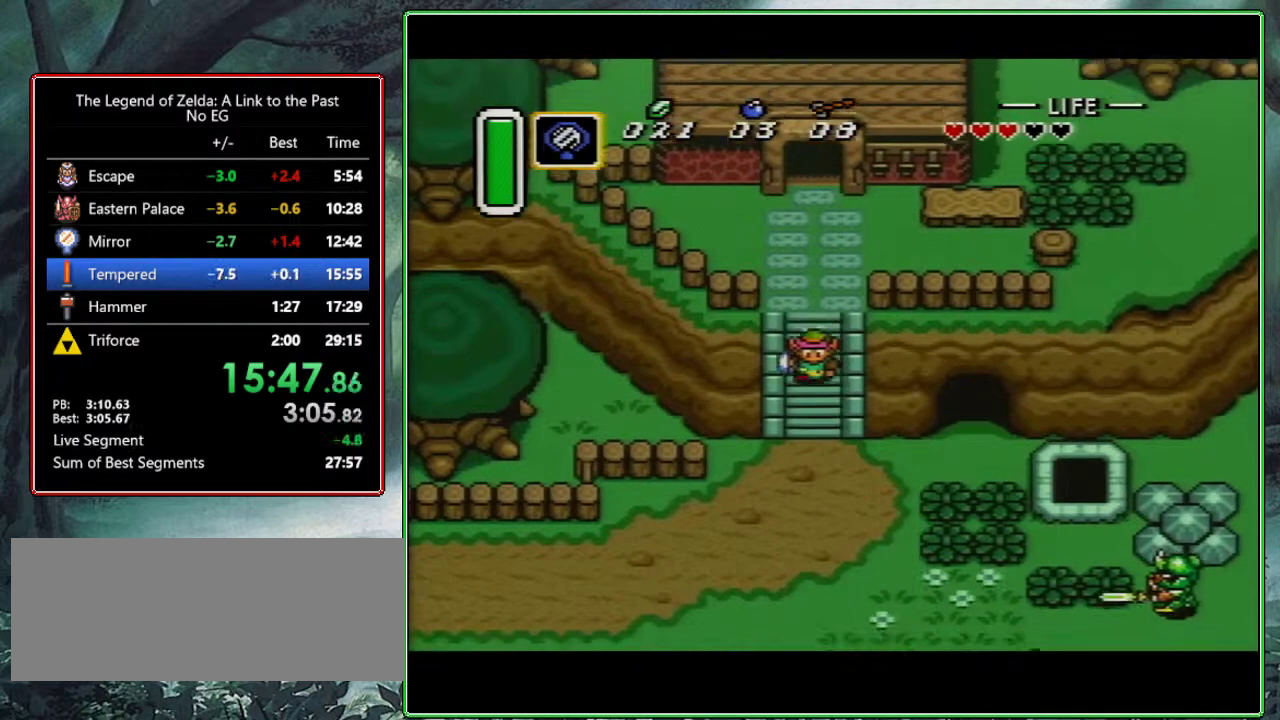
{"buttons": [], "events": []}
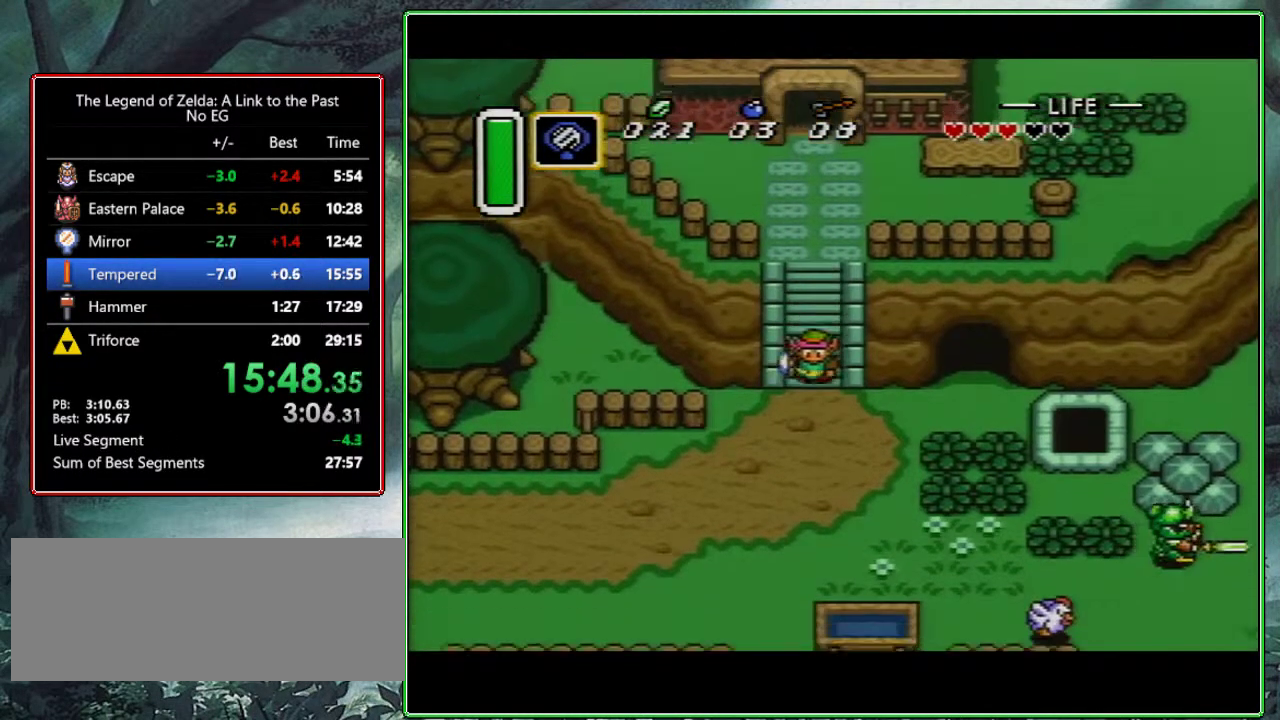
{"buttons": ["A"], "events": [[250, "DPAD_LEFT", "down"], [283, "A", "down"], [383, "DPAD_LEFT", "up"]]}
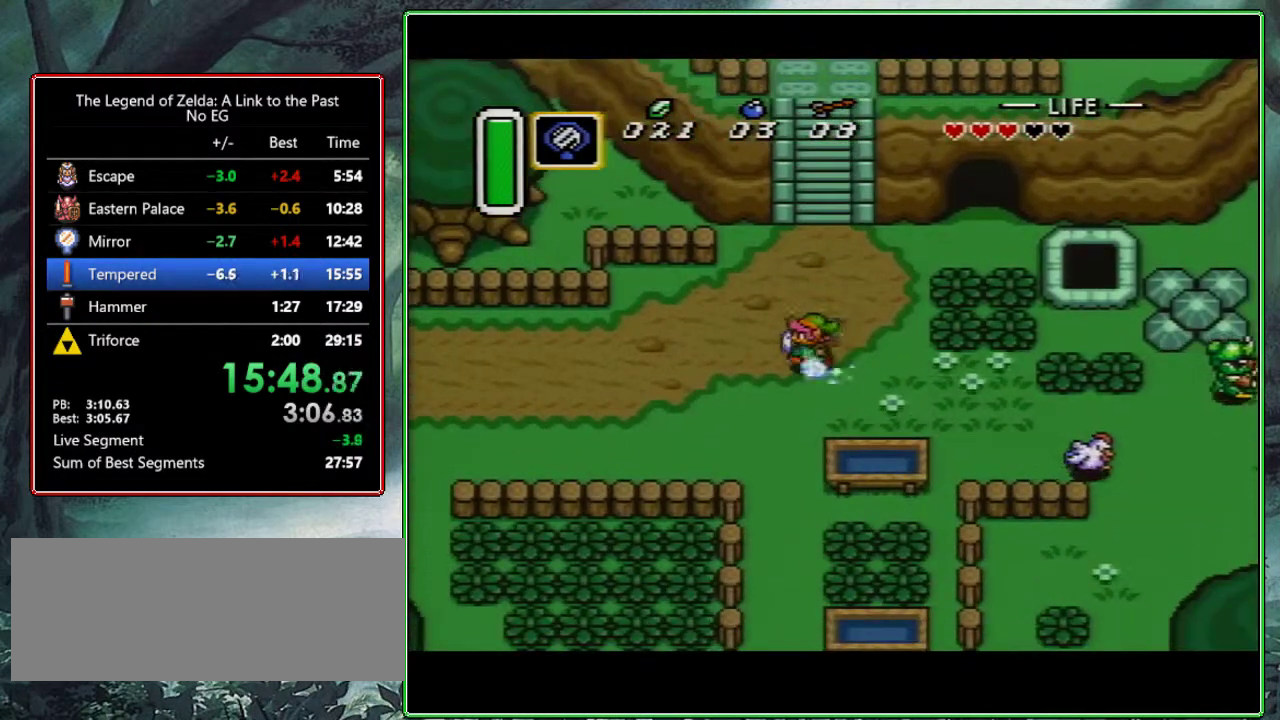
{"buttons": ["A"], "events": []}
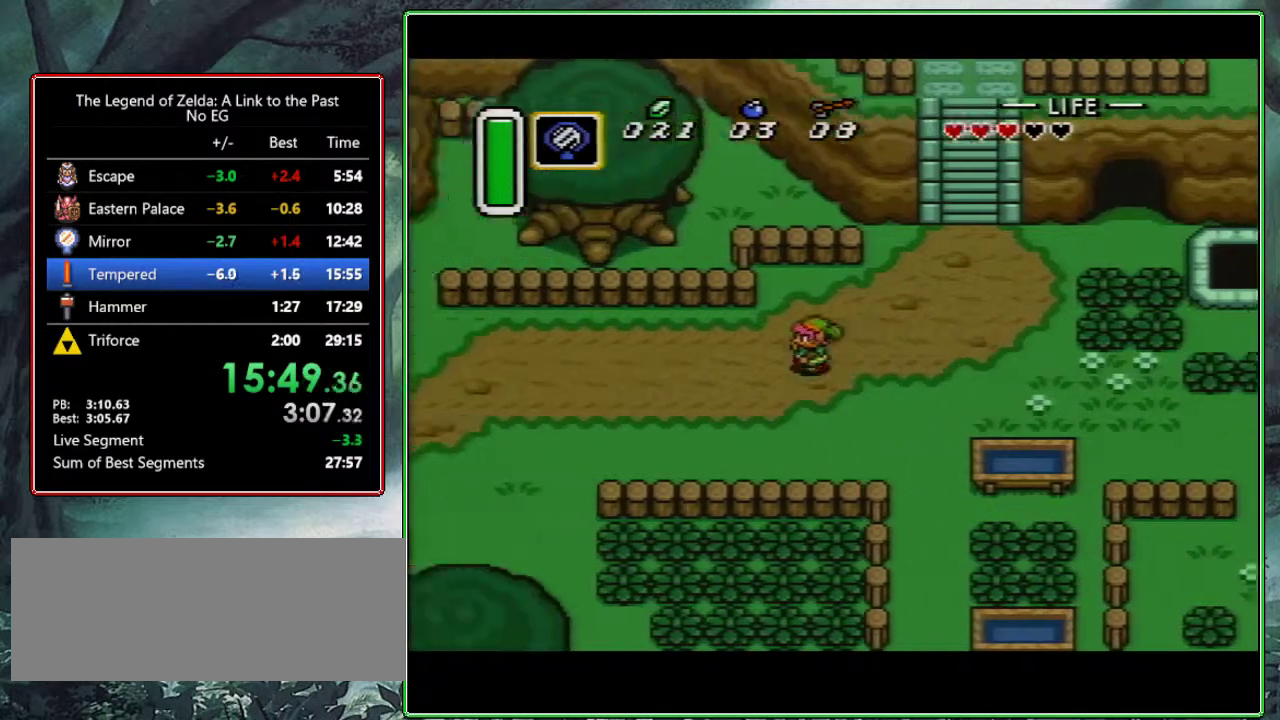
{"buttons": [], "events": [[217, "A", "up"]]}
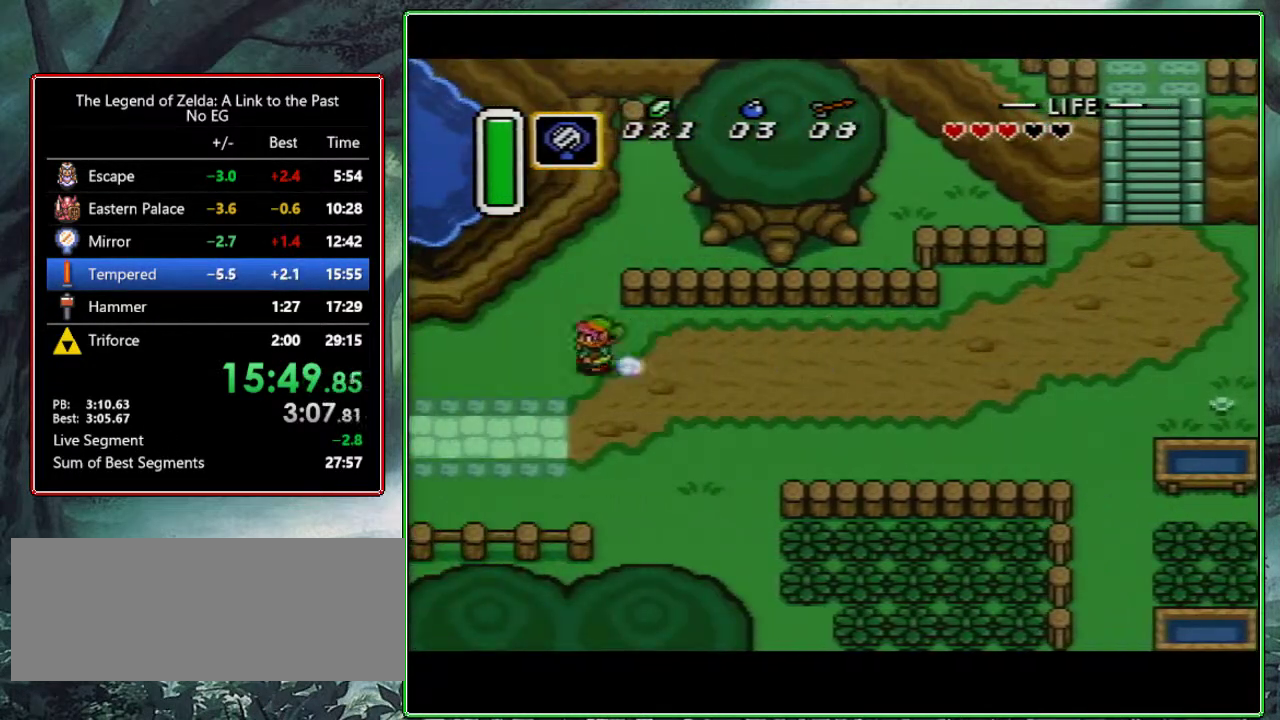
{"buttons": [], "events": []}
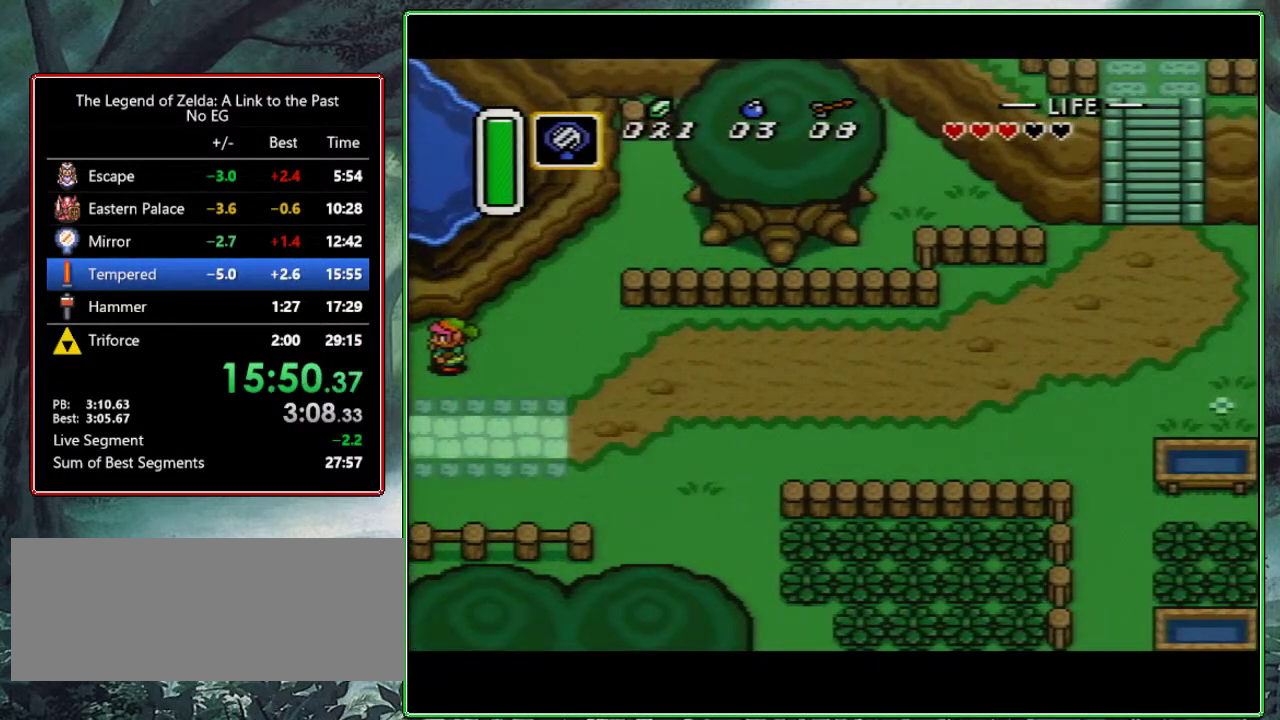
{"buttons": ["DPAD_RIGHT"], "events": [[217, "DPAD_RIGHT", "down"]]}
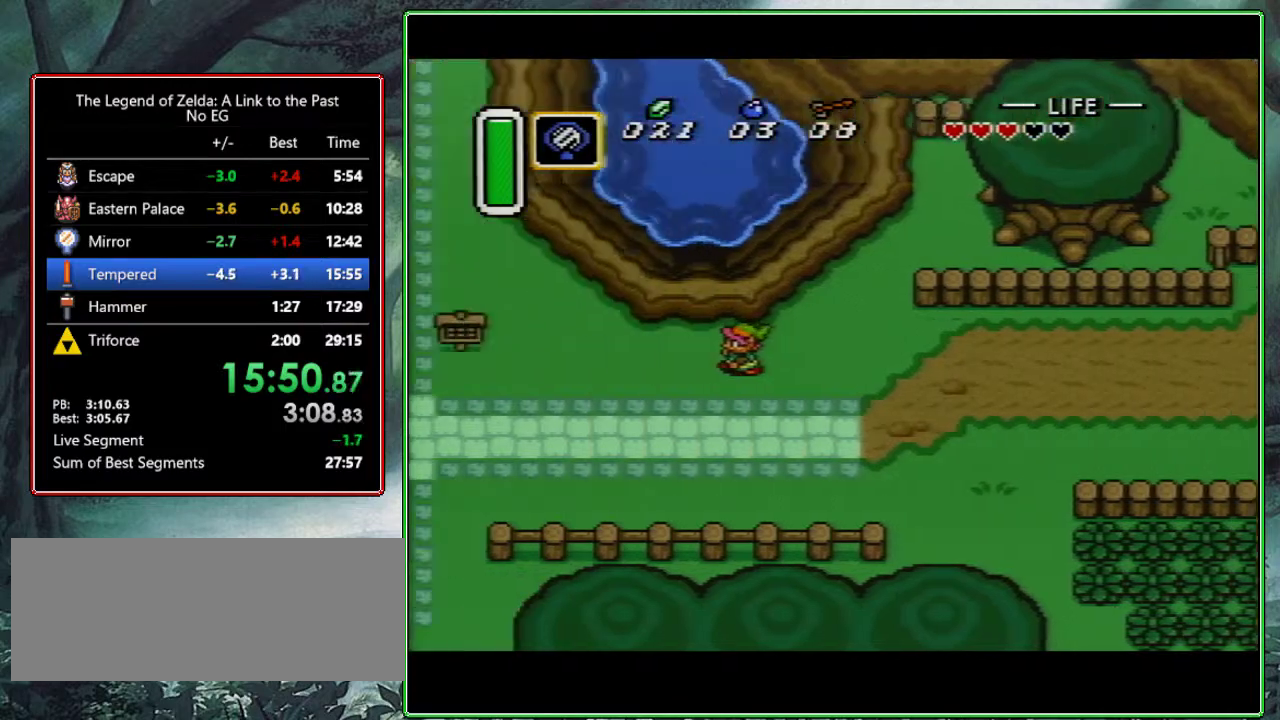
{"buttons": ["DPAD_RIGHT"], "events": []}
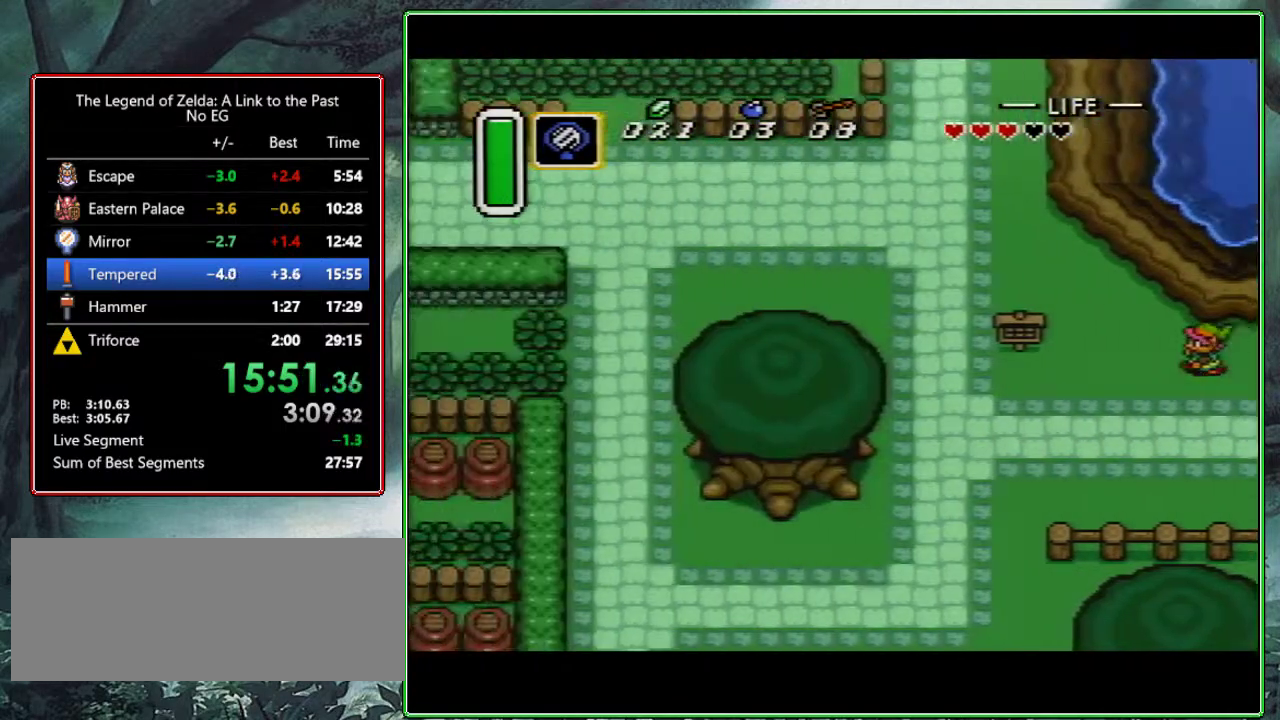
{"buttons": ["DPAD_RIGHT"], "events": [[317, "DPAD_RIGHT", "up"], [417, "DPAD_RIGHT", "down"]]}
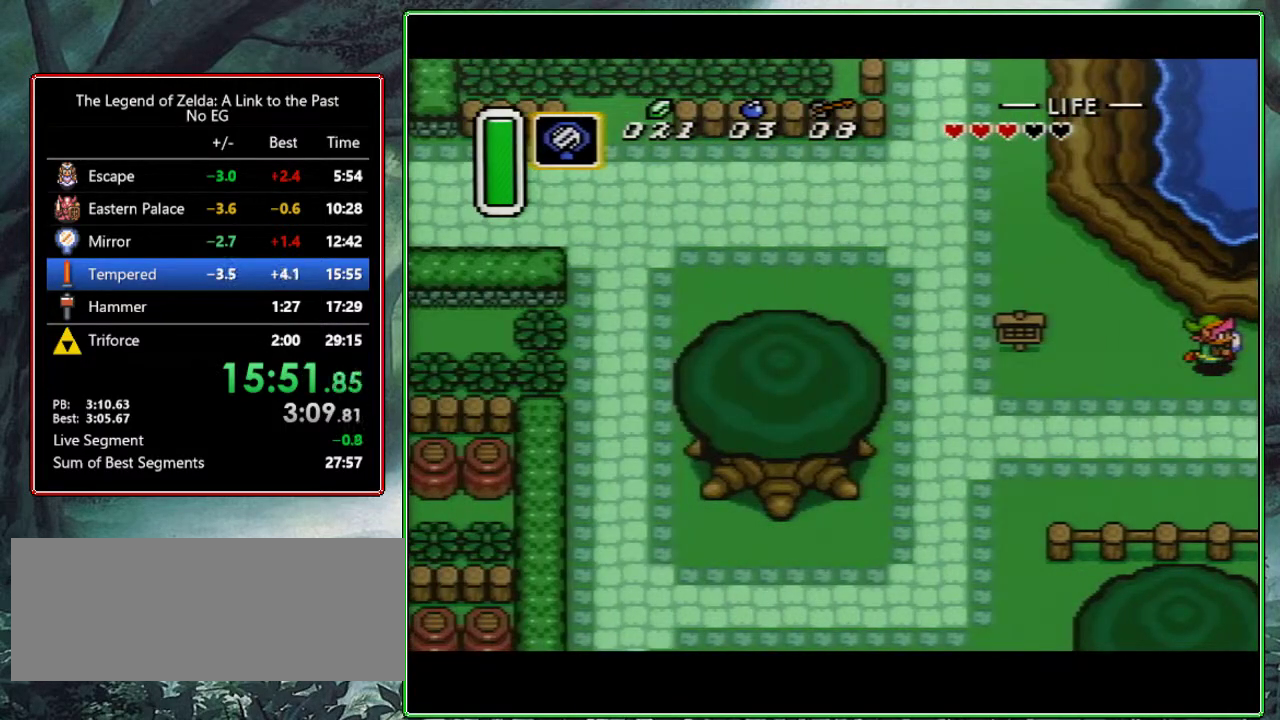
{"buttons": ["DPAD_RIGHT"], "events": [[83, "DPAD_RIGHT", "up"], [333, "DPAD_RIGHT", "down"]]}
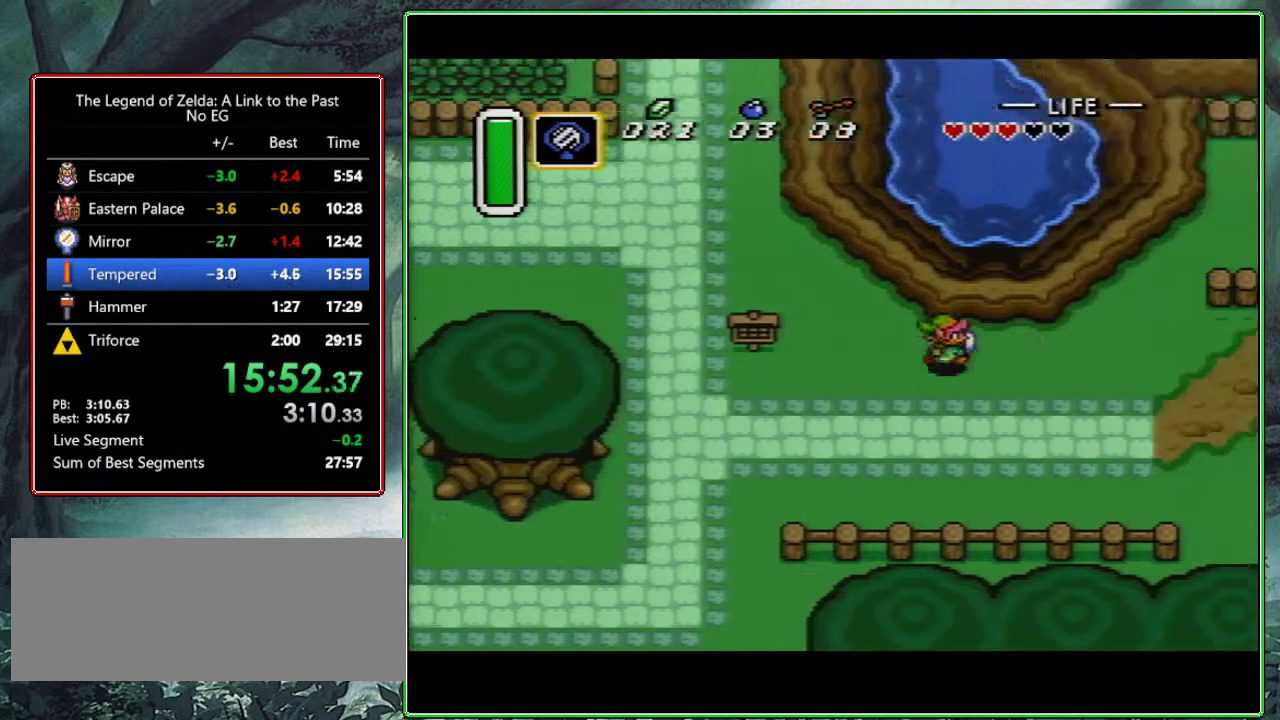
{"buttons": ["DPAD_RIGHT"], "events": []}
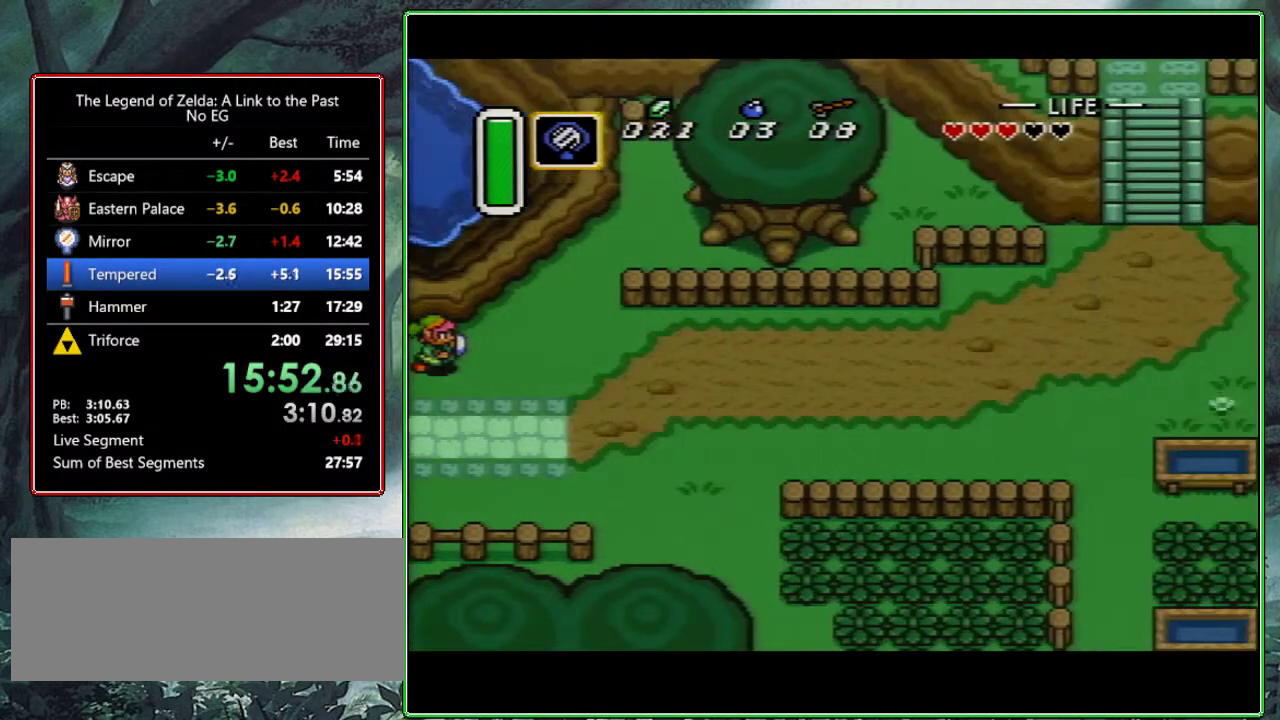
{"buttons": ["A", "DPAD_RIGHT"], "events": [[83, "A", "down"]]}
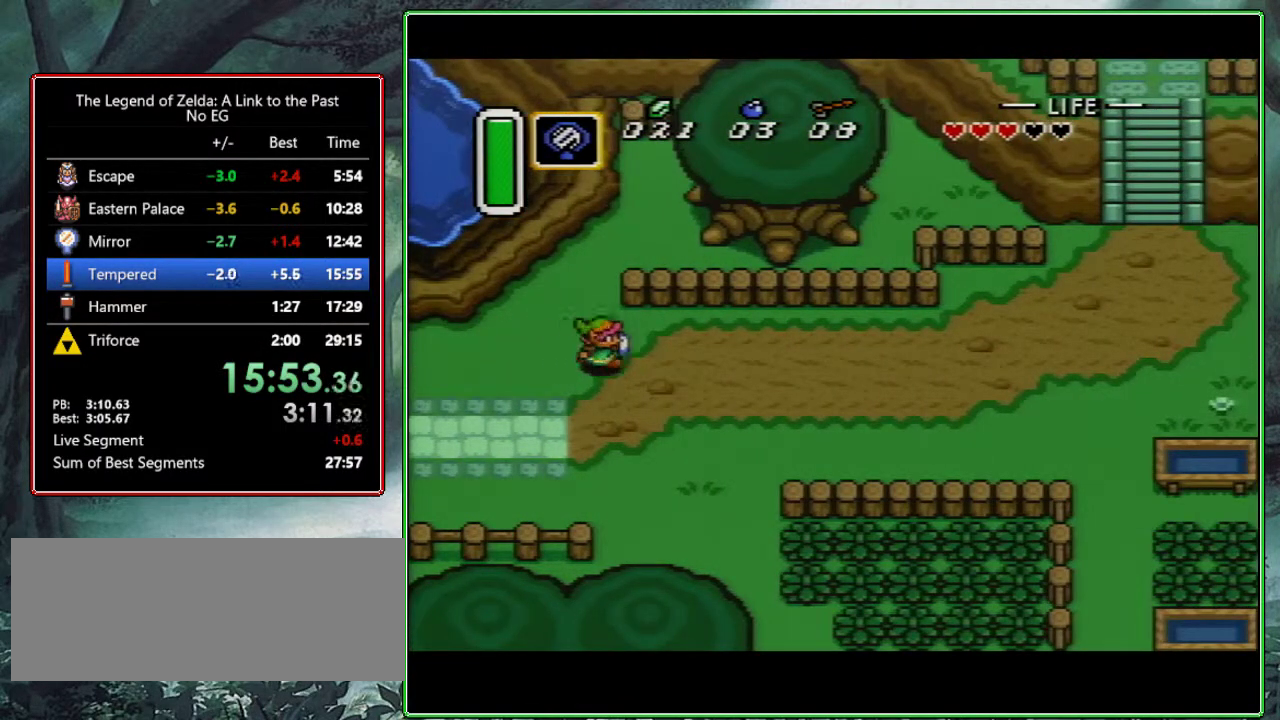
{"buttons": ["A", "DPAD_RIGHT"], "events": [[317, "A", "up"], [333, "A", "down"]]}
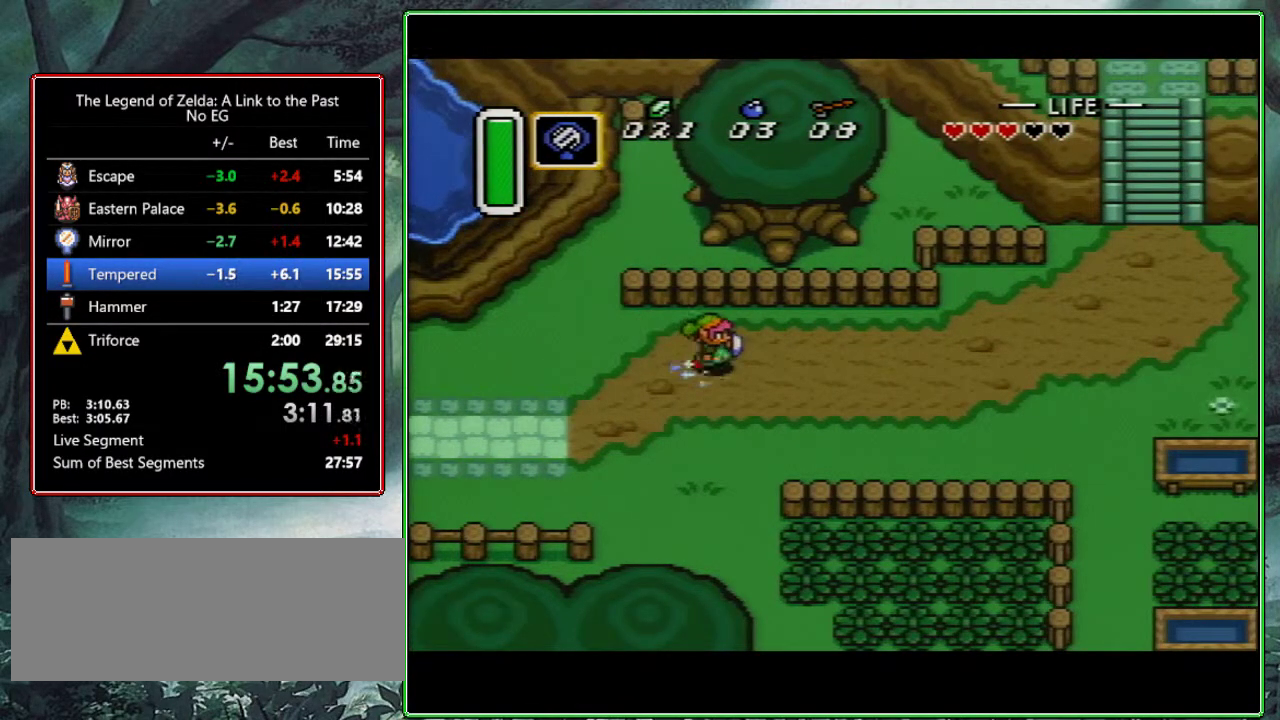
{"buttons": ["A"], "events": [[267, "DPAD_RIGHT", "up"]]}
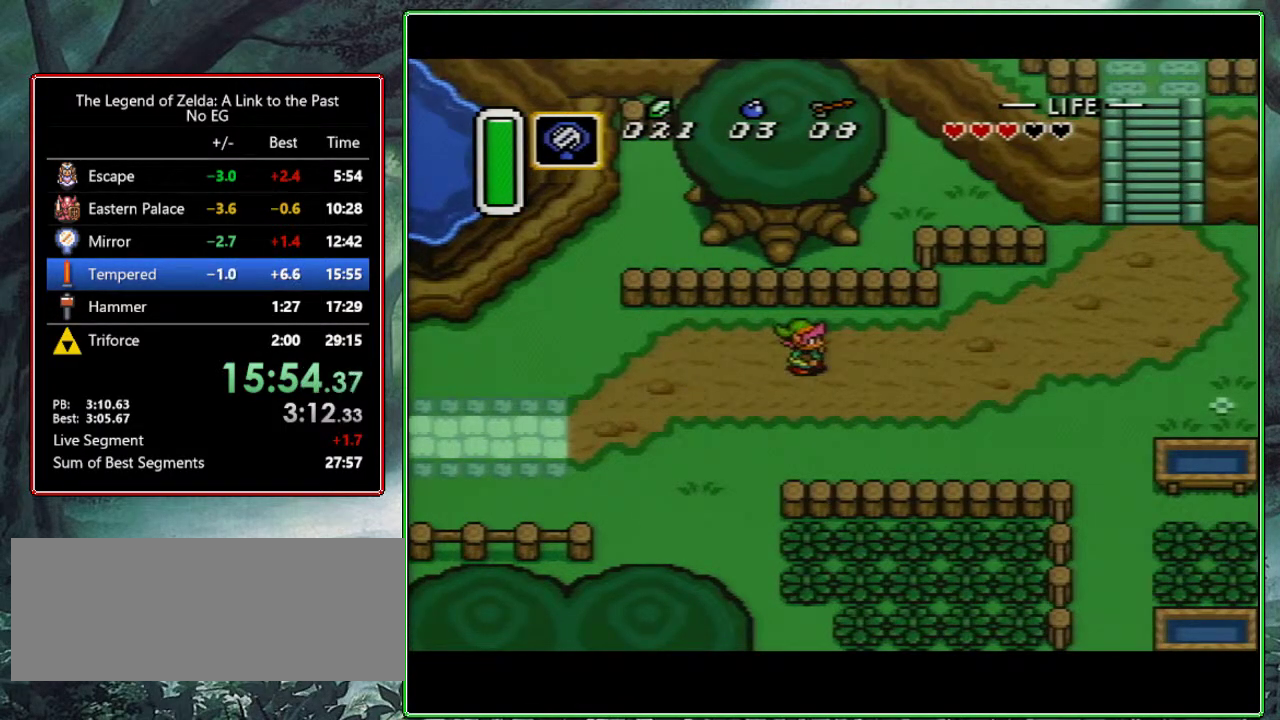
{"buttons": ["DPAD_UP"], "events": [[167, "A", "up"], [417, "DPAD_UP", "down"]]}
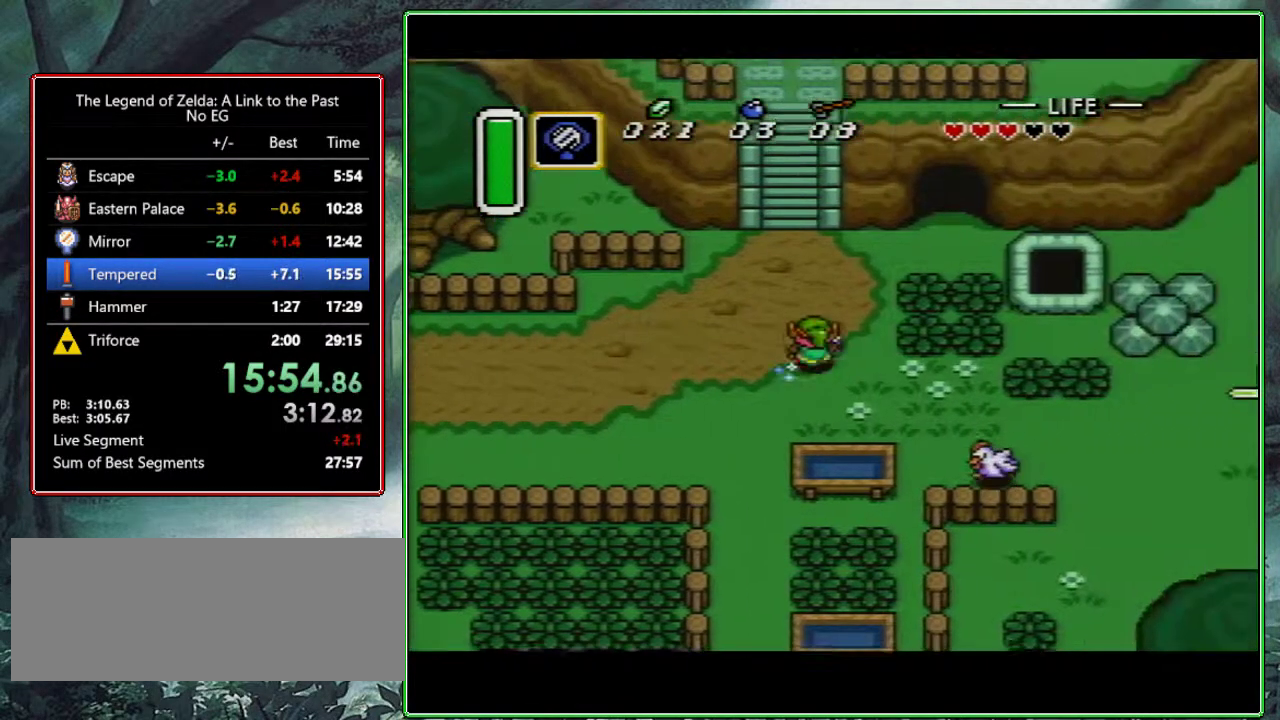
{"buttons": ["DPAD_UP"], "events": [[83, "DPAD_LEFT", "down"], [200, "DPAD_LEFT", "up"]]}
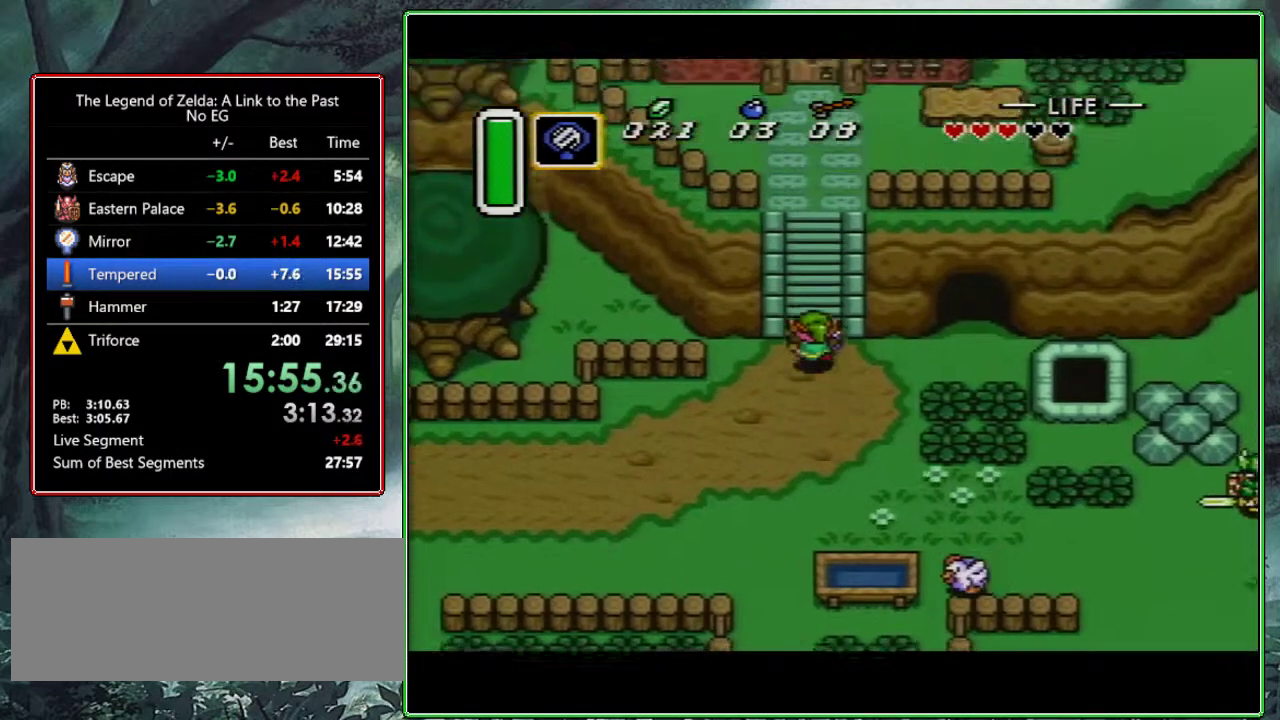
{"buttons": ["DPAD_UP"], "events": [[50, "DPAD_RIGHT", "down"], [117, "DPAD_RIGHT", "up"], [217, "DPAD_RIGHT", "down"], [250, "DPAD_RIGHT", "up"], [333, "DPAD_RIGHT", "down"], [367, "DPAD_RIGHT", "up"], [383, "DPAD_LEFT", "down"], [400, "DPAD_LEFT", "up"], [433, "DPAD_RIGHT", "down"], [483, "DPAD_RIGHT", "up"]]}
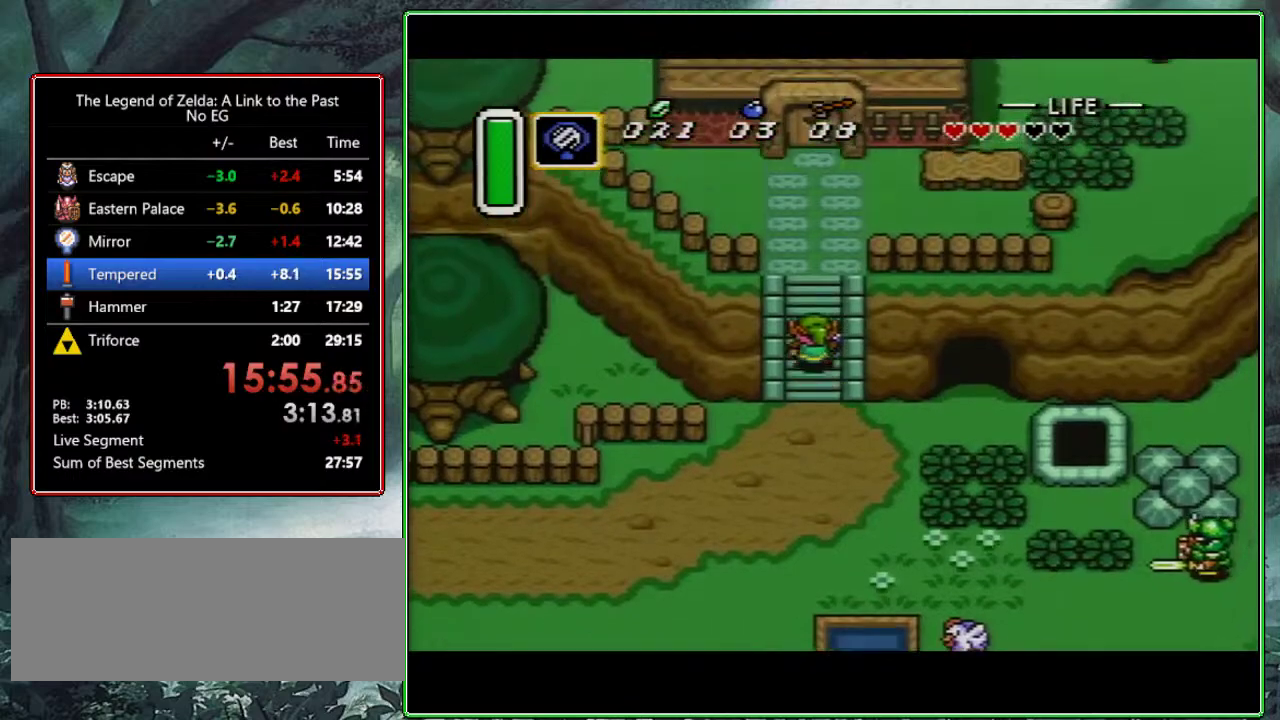
{"buttons": ["DPAD_UP", "DPAD_RIGHT"], "events": [[17, "DPAD_LEFT", "down"], [33, "DPAD_LEFT", "up"], [183, "DPAD_RIGHT", "down"], [200, "DPAD_RIGHT", "up"], [317, "DPAD_RIGHT", "down"], [333, "DPAD_RIGHT", "up"], [400, "DPAD_RIGHT", "down"]]}
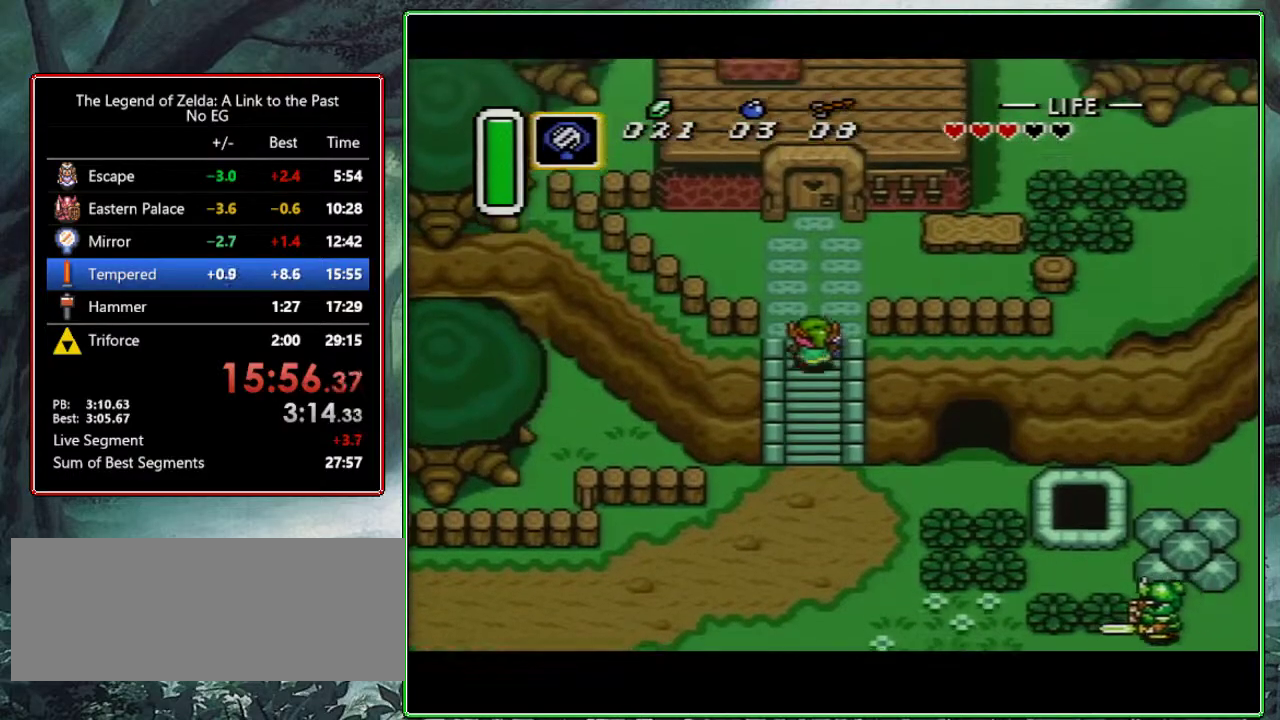
{"buttons": ["DPAD_UP"], "events": [[33, "DPAD_RIGHT", "up"]]}
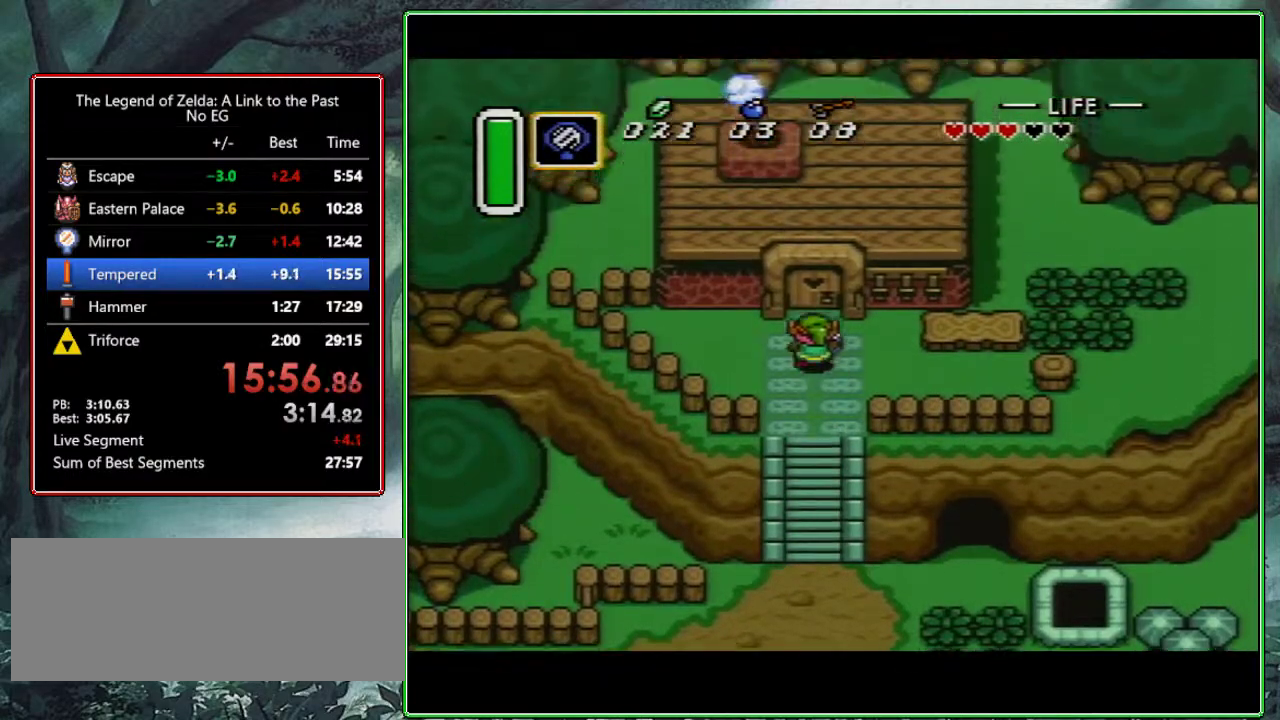
{"buttons": ["DPAD_UP"], "events": []}
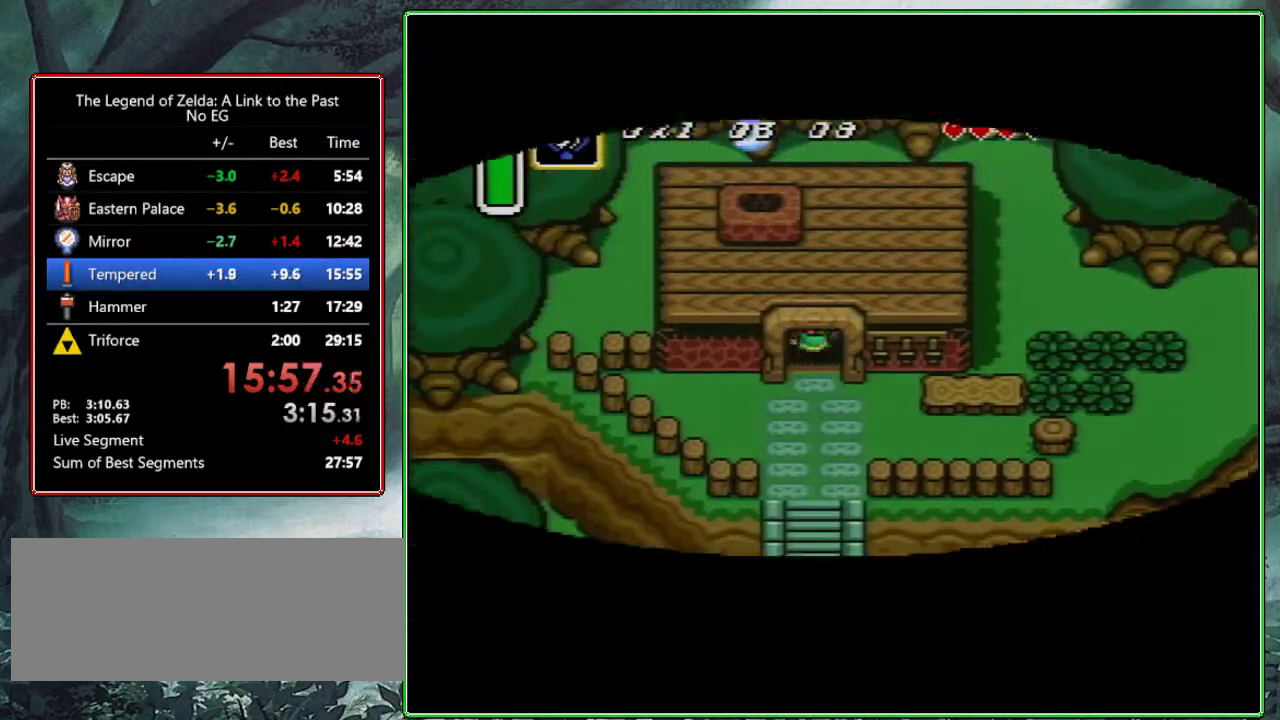
{"buttons": [], "events": [[500, "DPAD_UP", "up"]]}